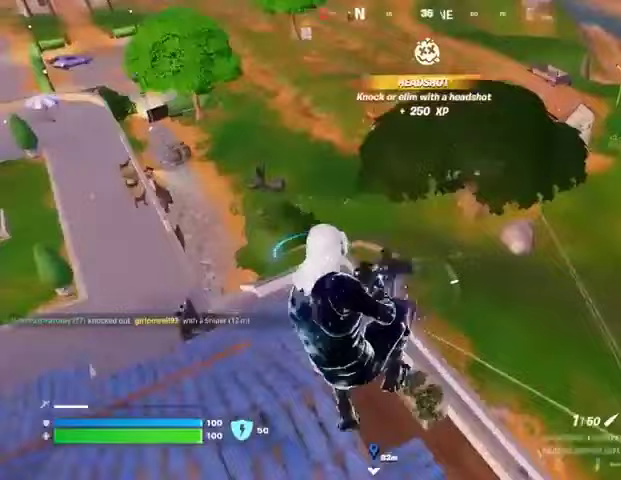
Gameplay with a controller (PlayStation layout); each line is a JSON object with the inputs held at the frame after it (dt_ms = milliseconds from this image to that frame). "events" lists button and stick changes between this image and that frame as [ms after this image, input, new state], when the widget could be followed in between.
{"dt_ms": 500, "buttons": [], "left_stick": "up", "right_stick": "center", "events": [[67, "left_stick", "up"]]}
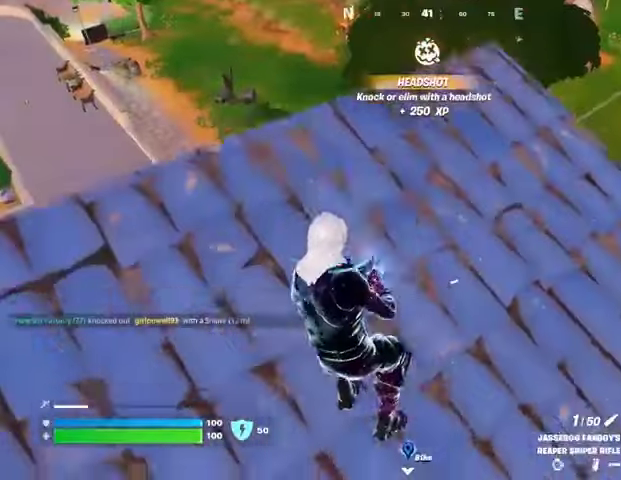
{"dt_ms": 500, "buttons": [], "left_stick": "right", "right_stick": "center", "events": [[33, "L3", "down"], [133, "L3", "up"], [200, "left_stick", "up-right"], [500, "left_stick", "right"]]}
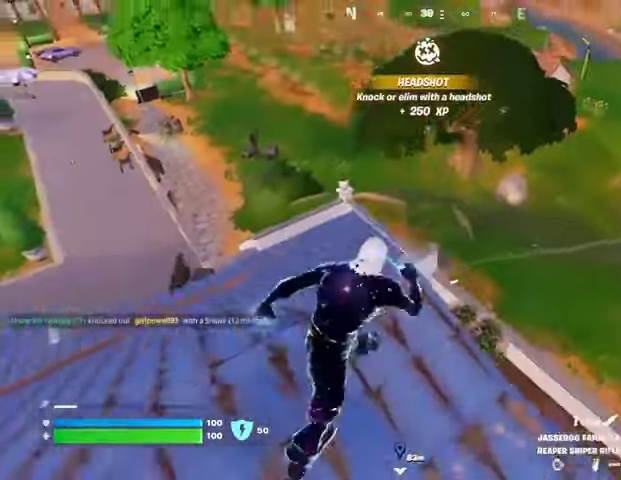
{"dt_ms": 500, "buttons": ["L2"], "left_stick": "down-right", "right_stick": "center", "events": [[67, "left_stick", "down-right"], [100, "L2", "down"]]}
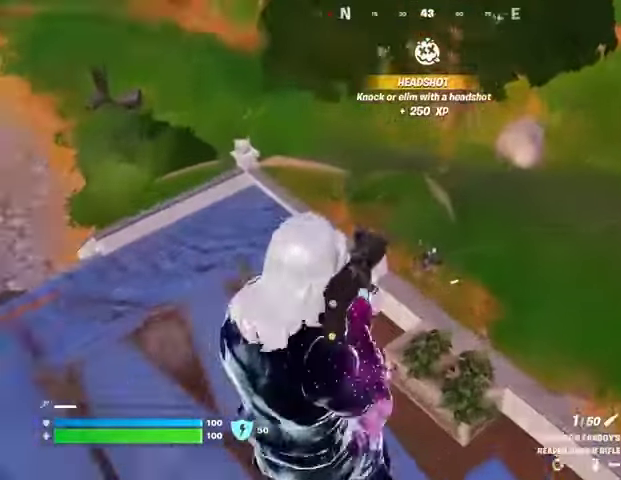
{"dt_ms": 1000, "buttons": [], "left_stick": "right", "right_stick": "up-right"}
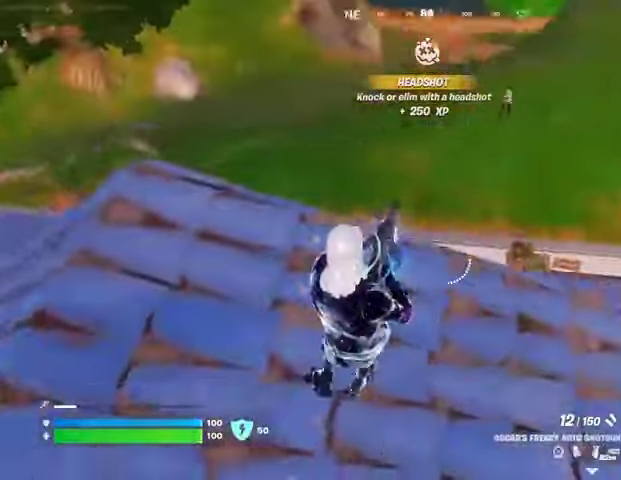
{"dt_ms": 500, "buttons": ["L2"], "left_stick": "right", "right_stick": "center", "events": [[133, "right_stick", "center"], [367, "right_stick", "up"], [400, "L2", "down"], [467, "right_stick", "center"]]}
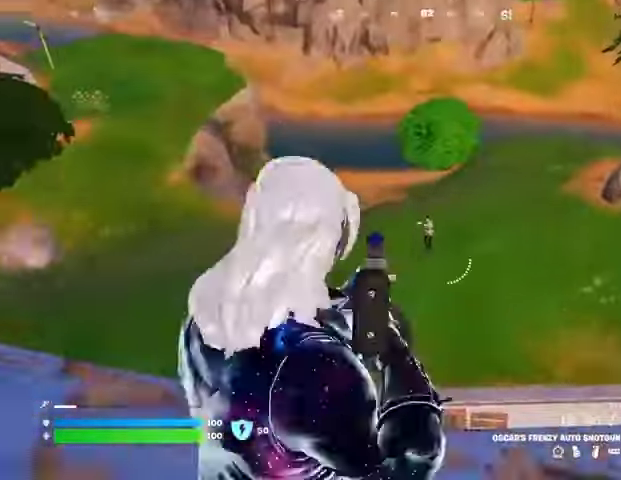
{"dt_ms": 500, "buttons": [], "left_stick": "up-left", "right_stick": "left"}
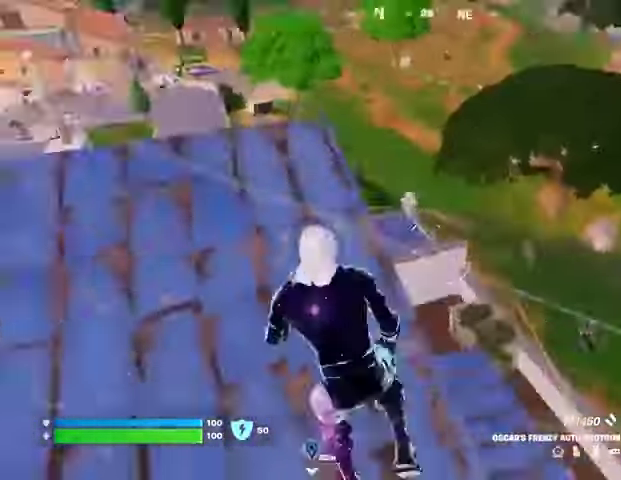
{"dt_ms": 500, "buttons": [], "left_stick": "up", "right_stick": "left", "events": [[167, "left_stick", "up"], [200, "right_stick", "center"], [367, "R3", "down"], [467, "R3", "up"], [500, "right_stick", "left"]]}
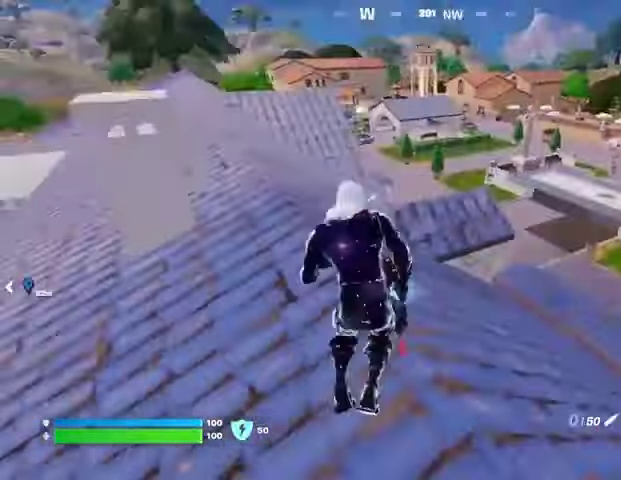
{"dt_ms": 500, "buttons": [], "left_stick": "down-right", "right_stick": "left", "events": [[67, "left_stick", "up-right"], [167, "R3", "down"], [233, "R3", "up"], [433, "left_stick", "down-right"]]}
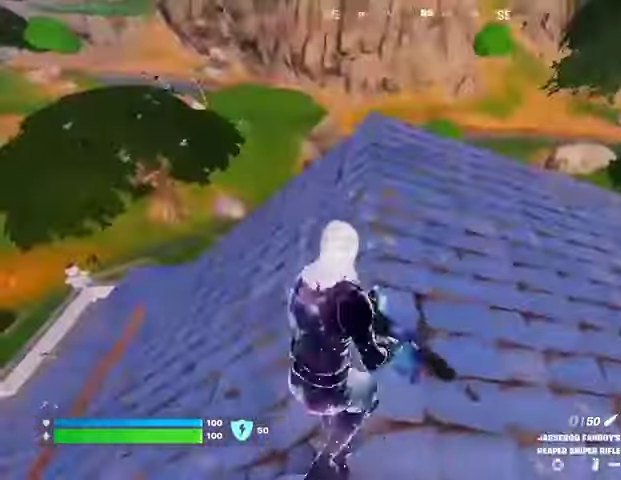
{"dt_ms": 500, "buttons": [], "left_stick": "up", "right_stick": "center", "events": [[33, "right_stick", "center"], [100, "left_stick", "right"], [267, "left_stick", "up-right"], [300, "R1", "down"], [367, "left_stick", "up"], [400, "L3", "down"], [400, "R1", "up"], [500, "L3", "up"]]}
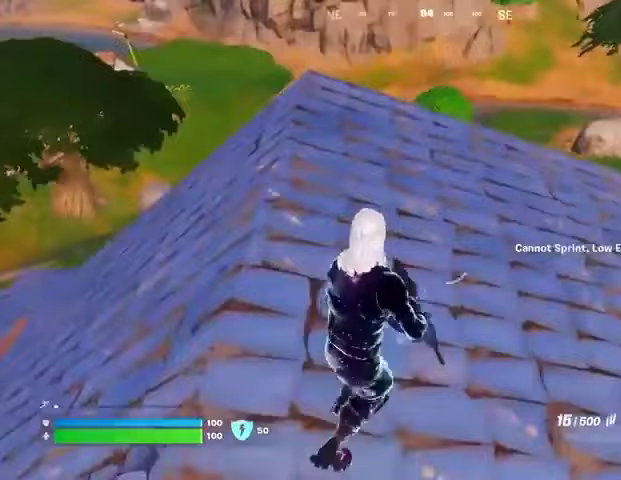
{"dt_ms": 500, "buttons": [], "left_stick": "up", "right_stick": "center", "events": []}
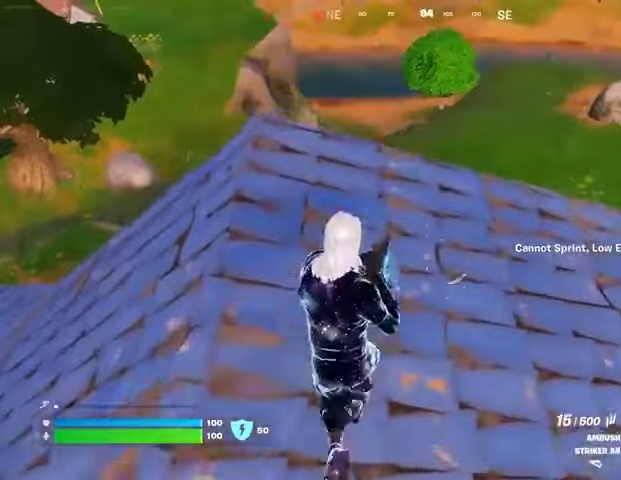
{"dt_ms": 500, "buttons": [], "left_stick": "right", "right_stick": "center", "events": [[433, "left_stick", "right"]]}
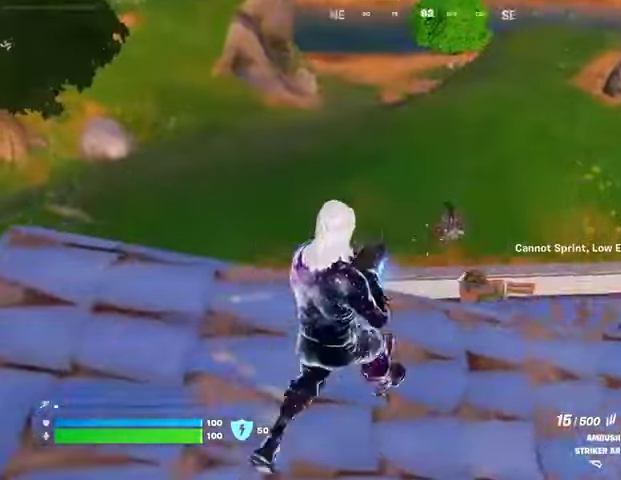
{"dt_ms": 500, "buttons": ["R2"], "left_stick": "right", "right_stick": "center", "events": [[67, "right_stick", "right"], [100, "L1", "down"], [100, "L2", "down"], [133, "R1", "down"], [133, "R2", "down"], [167, "right_stick", "left"], [200, "L1", "up"], [233, "L2", "up"], [233, "R1", "up"], [300, "right_stick", "down"], [433, "right_stick", "up-right"], [500, "right_stick", "center"]]}
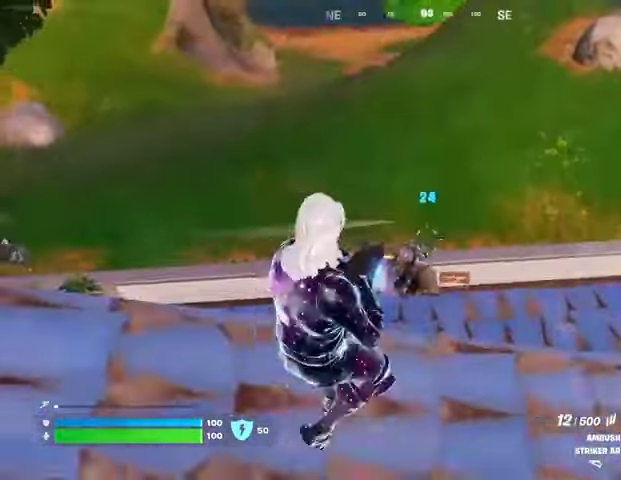
{"dt_ms": 500, "buttons": [], "left_stick": "right", "right_stick": "left", "events": [[67, "right_stick", "down-left"], [300, "right_stick", "center"], [367, "right_stick", "up-left"], [433, "L1", "down"], [433, "R2", "up"], [433, "right_stick", "left"], [500, "L1", "up"]]}
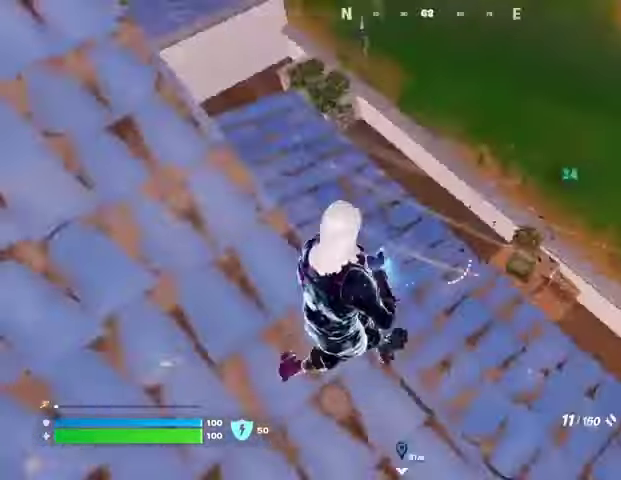
{"dt_ms": 500, "buttons": [], "left_stick": "right", "right_stick": "down-left", "events": [[67, "right_stick", "center"], [200, "right_stick", "up"], [333, "right_stick", "center"], [500, "right_stick", "down-left"]]}
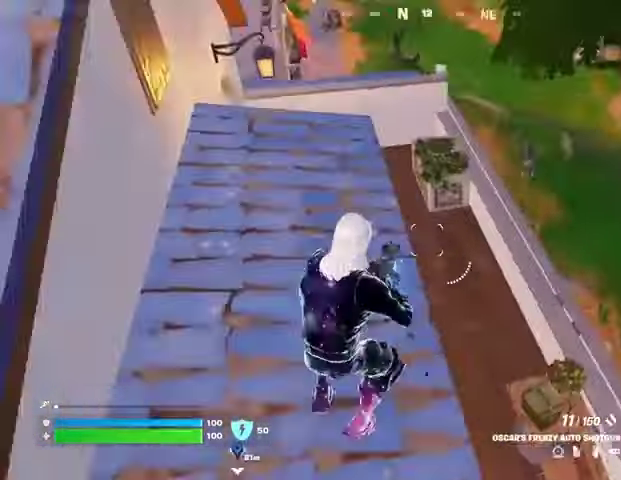
{"dt_ms": 500, "buttons": ["L2"], "left_stick": "left", "right_stick": "center", "events": [[133, "right_stick", "up-left"], [200, "right_stick", "up-right"], [267, "left_stick", "down"], [400, "left_stick", "left"], [433, "right_stick", "center"], [500, "L2", "down"]]}
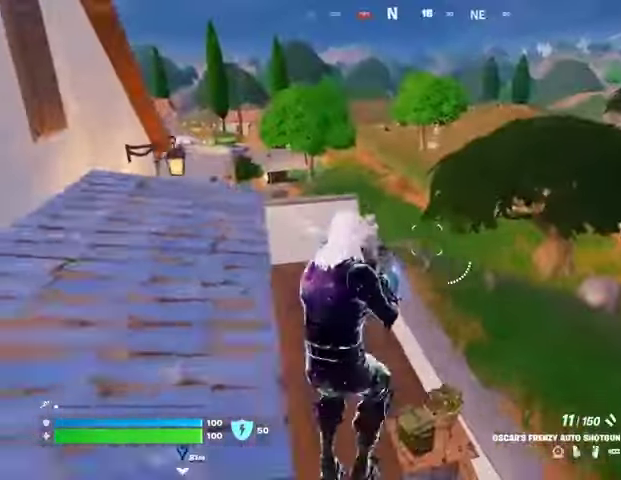
{"dt_ms": 500, "buttons": [], "left_stick": "up", "right_stick": "up-left", "events": [[100, "L1", "down"], [133, "left_stick", "center"], [233, "L1", "up"], [233, "left_stick", "up"], [267, "L2", "up"], [267, "right_stick", "left"], [433, "right_stick", "up-left"]]}
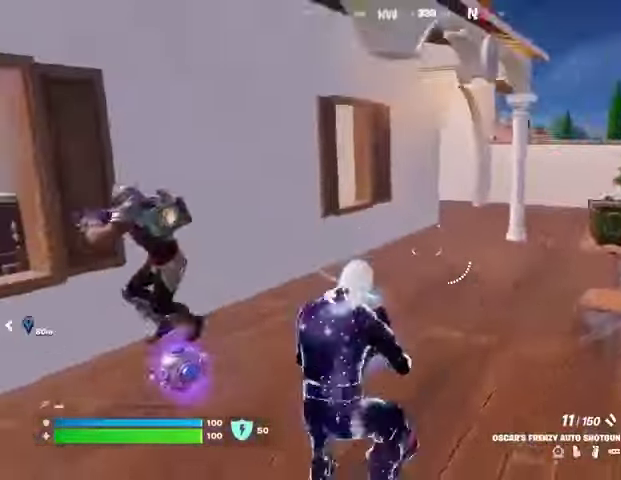
{"dt_ms": 500, "buttons": [], "left_stick": "left", "right_stick": "center", "events": [[33, "right_stick", "center"], [100, "right_stick", "left"], [133, "left_stick", "left"], [300, "R2", "down"], [400, "right_stick", "center"], [433, "R2", "up"]]}
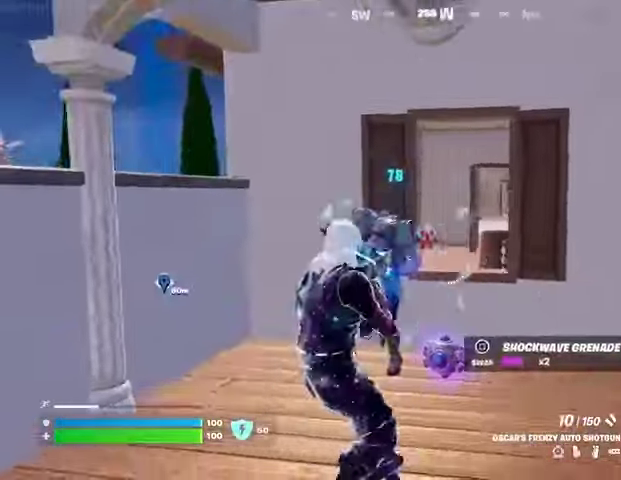
{"dt_ms": 500, "buttons": [], "left_stick": "down-right", "right_stick": "left", "events": [[100, "right_stick", "left"], [167, "R2", "down"], [233, "left_stick", "down-right"], [267, "R2", "up"]]}
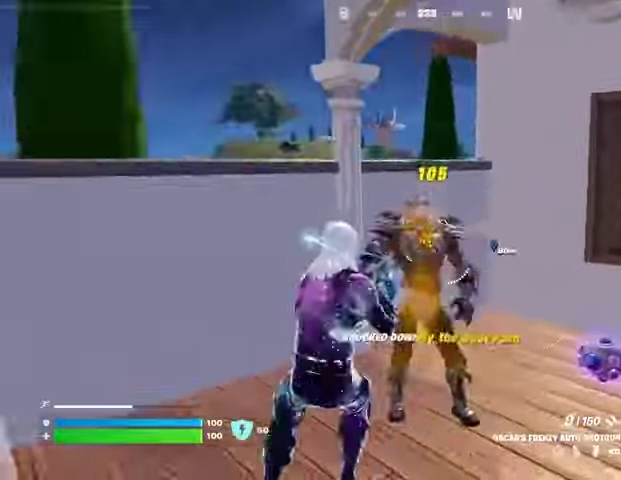
{"dt_ms": 500, "buttons": [], "left_stick": "up-left", "right_stick": "right", "events": [[67, "right_stick", "down-right"], [100, "left_stick", "up-right"], [133, "L1", "down"], [167, "L1", "up"], [200, "right_stick", "right"], [233, "left_stick", "up"], [367, "L3", "down"], [367, "left_stick", "up-left"], [467, "L3", "up"]]}
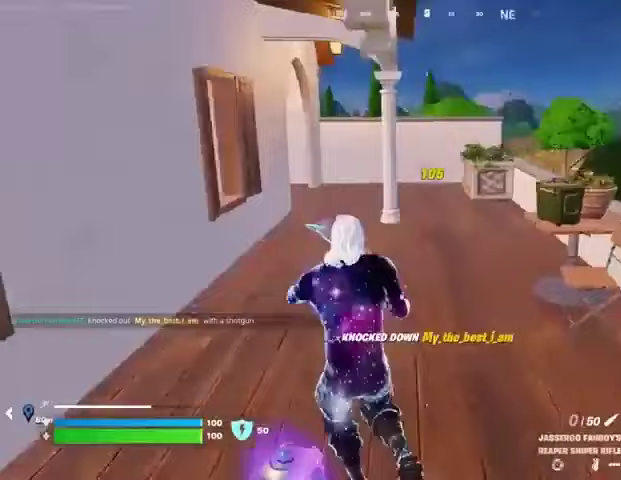
{"dt_ms": 500, "buttons": [], "left_stick": "up", "right_stick": "center", "events": [[33, "right_stick", "center"], [167, "left_stick", "up-right"], [333, "left_stick", "up"]]}
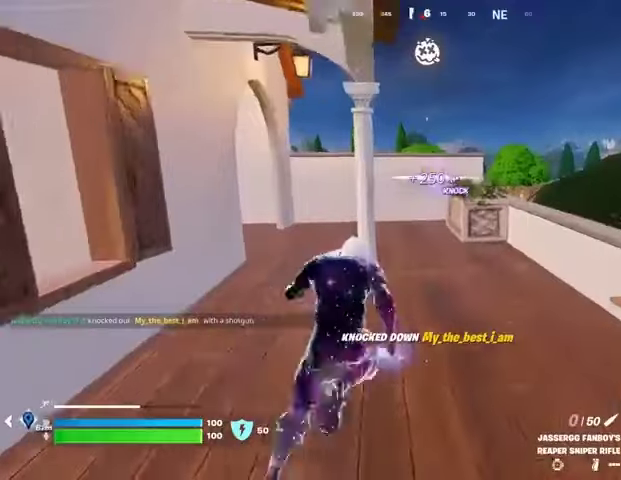
{"dt_ms": 500, "buttons": ["CROSS"], "left_stick": "up", "right_stick": "center", "events": [[467, "CROSS", "down"]]}
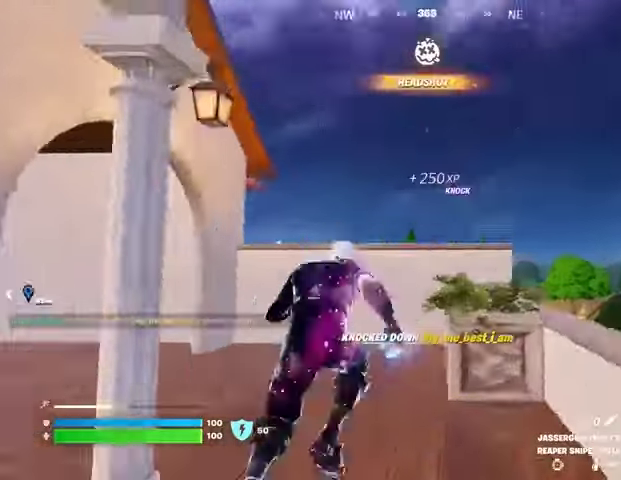
{"dt_ms": 500, "buttons": [], "left_stick": "up-right", "right_stick": "center", "events": [[67, "CROSS", "up"], [67, "right_stick", "left"], [233, "right_stick", "down-left"], [433, "right_stick", "center"], [467, "left_stick", "up-right"]]}
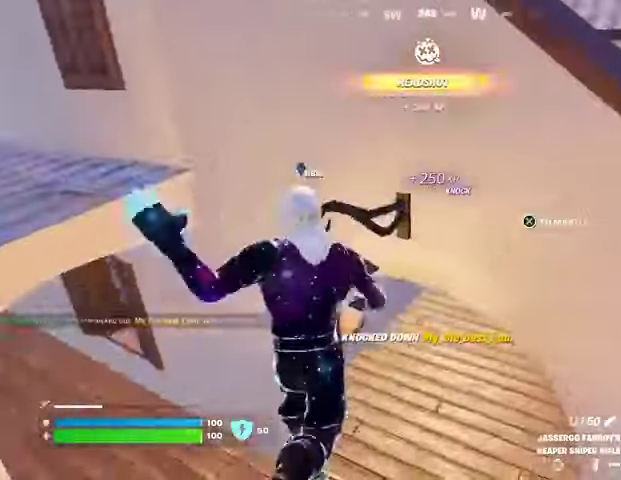
{"dt_ms": 500, "buttons": [], "left_stick": "down-left", "right_stick": "down-right", "events": [[67, "right_stick", "up-right"], [200, "CROSS", "down"], [200, "right_stick", "center"], [267, "left_stick", "down-right"], [300, "CROSS", "up"], [333, "CROSS", "down"], [333, "left_stick", "down-left"], [433, "CROSS", "up"], [500, "right_stick", "down-right"]]}
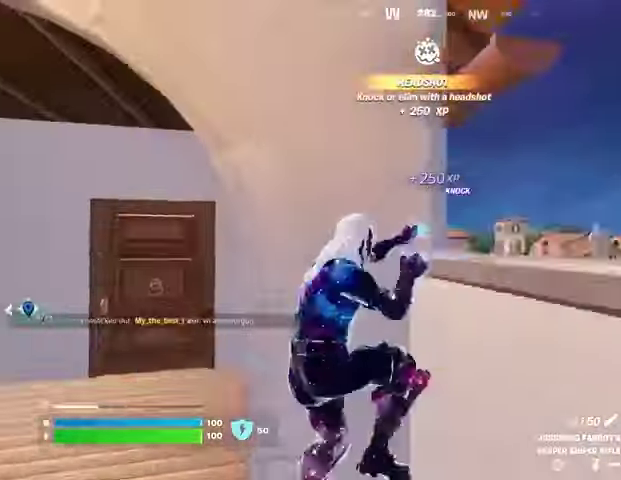
{"dt_ms": 500, "buttons": [], "left_stick": "up", "right_stick": "center", "events": [[200, "left_stick", "right"], [200, "right_stick", "center"], [300, "left_stick", "center"], [333, "right_stick", "right"], [367, "left_stick", "left"], [433, "right_stick", "center"], [467, "left_stick", "up"]]}
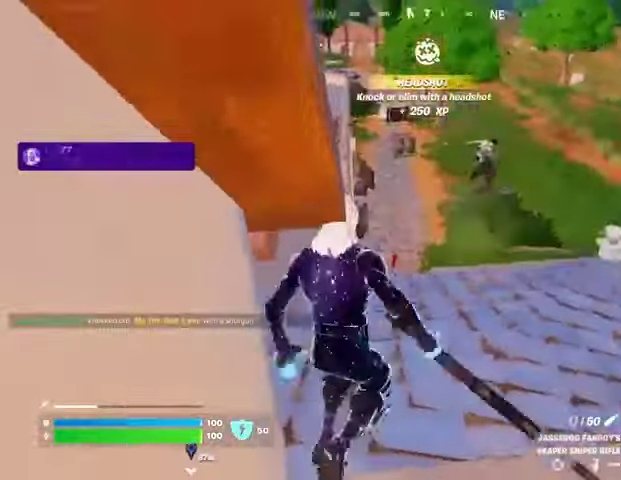
{"dt_ms": 500, "buttons": ["L1"], "left_stick": "up-right", "right_stick": "right", "events": [[333, "L3", "down"], [433, "L3", "up"], [433, "right_stick", "right"], [467, "left_stick", "up-right"], [500, "L1", "down"]]}
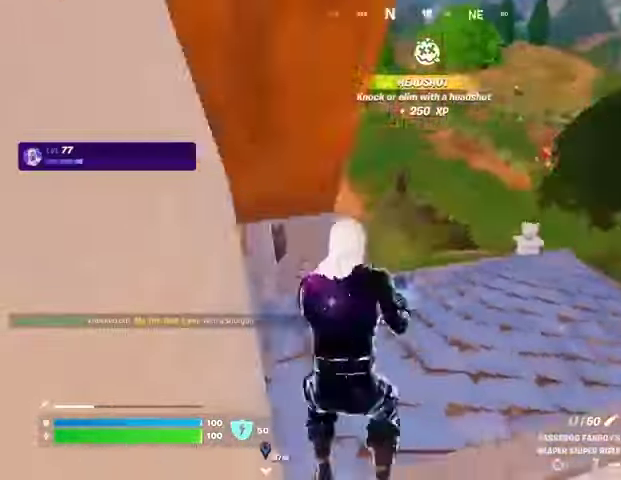
{"dt_ms": 500, "buttons": [], "left_stick": "up-right", "right_stick": "left", "events": [[67, "right_stick", "up-left"], [100, "L1", "up"], [200, "right_stick", "left"], [400, "right_stick", "center"], [433, "CROSS", "down"], [467, "CROSS", "up"], [467, "right_stick", "left"]]}
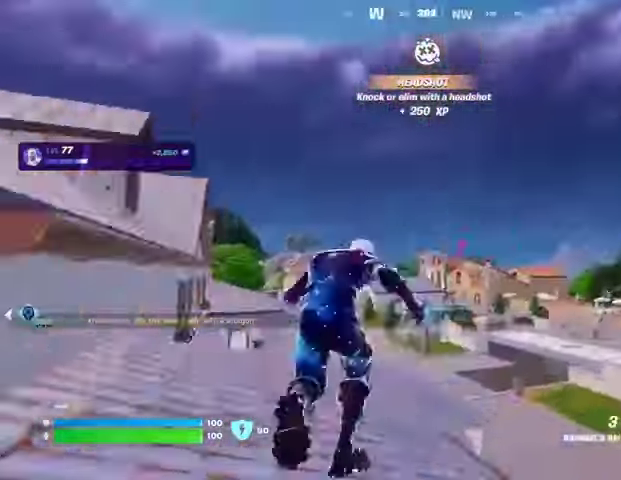
{"dt_ms": 500, "buttons": [], "left_stick": "up", "right_stick": "center", "events": [[33, "L2", "down"], [133, "L2", "up"], [133, "right_stick", "center"], [300, "right_stick", "up-left"], [367, "left_stick", "up"], [500, "right_stick", "center"]]}
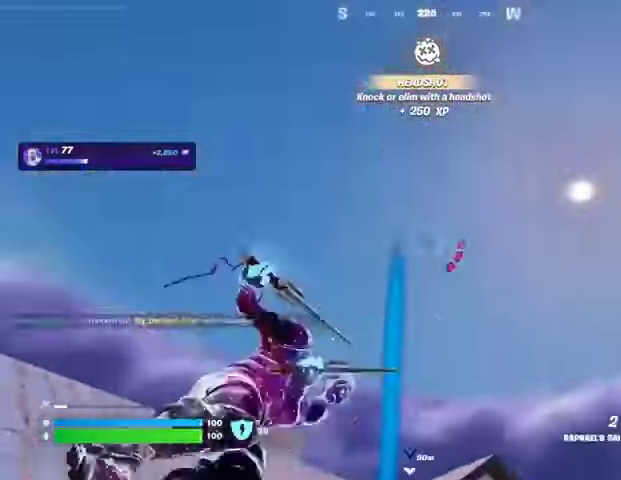
{"dt_ms": 500, "buttons": [], "left_stick": "up", "right_stick": "center", "events": [[33, "right_stick", "down"], [333, "right_stick", "center"]]}
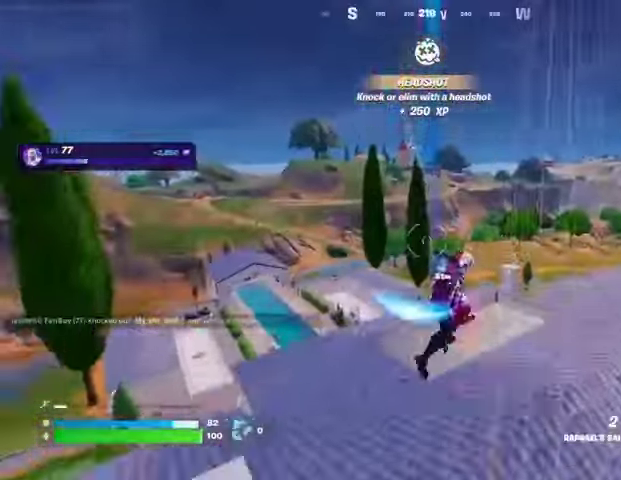
{"dt_ms": 500, "buttons": ["R3"], "left_stick": "up", "right_stick": "center", "events": [[500, "R3", "down"]]}
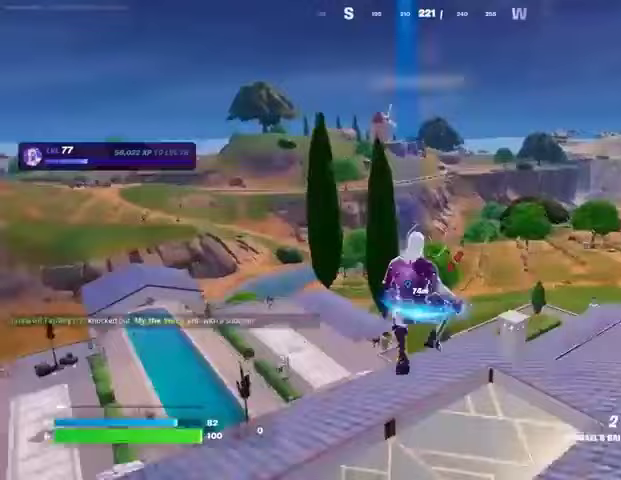
{"dt_ms": 500, "buttons": [], "left_stick": "up", "right_stick": "center", "events": [[100, "R3", "up"], [200, "R1", "down"], [300, "R1", "up"]]}